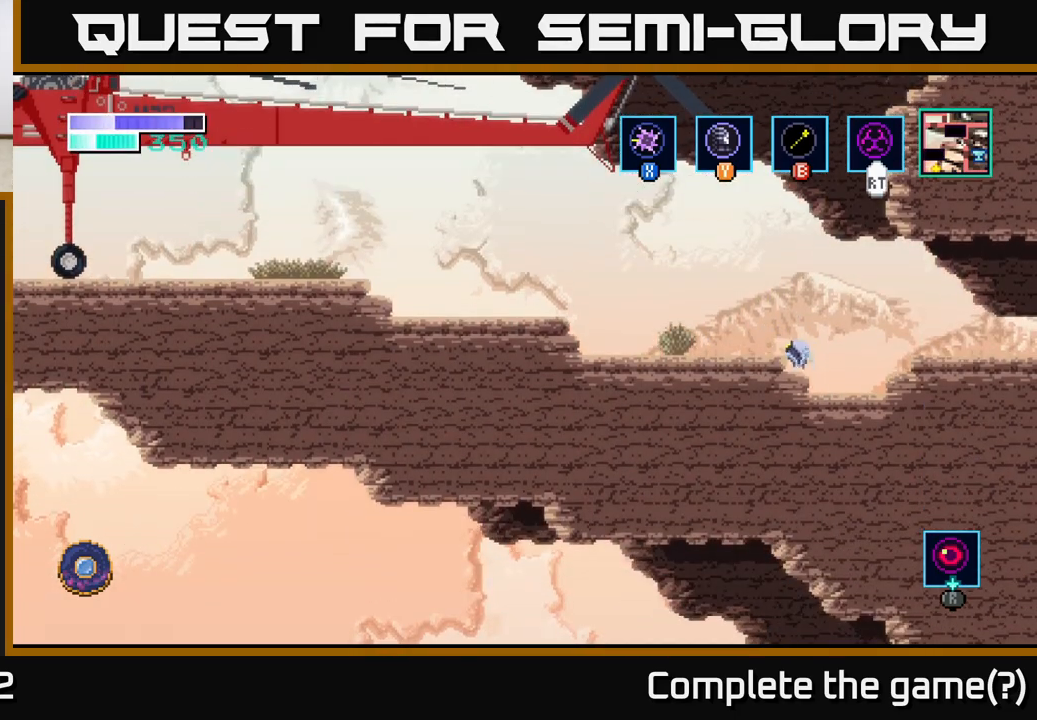
Gameplay with a controller (Xbox layout); each line is a JSON object with the inputs held at the frame after it. "events" lists button and stick changes between this image and that frame as [ms after this image, input, new state], when the widget could be followed in between.
{"buttons": ["A"], "left_stick": "left", "right_stick": "center", "events": [[17, "left_stick", "center"], [133, "A", "down"], [217, "left_stick", "right"], [500, "left_stick", "left"]]}
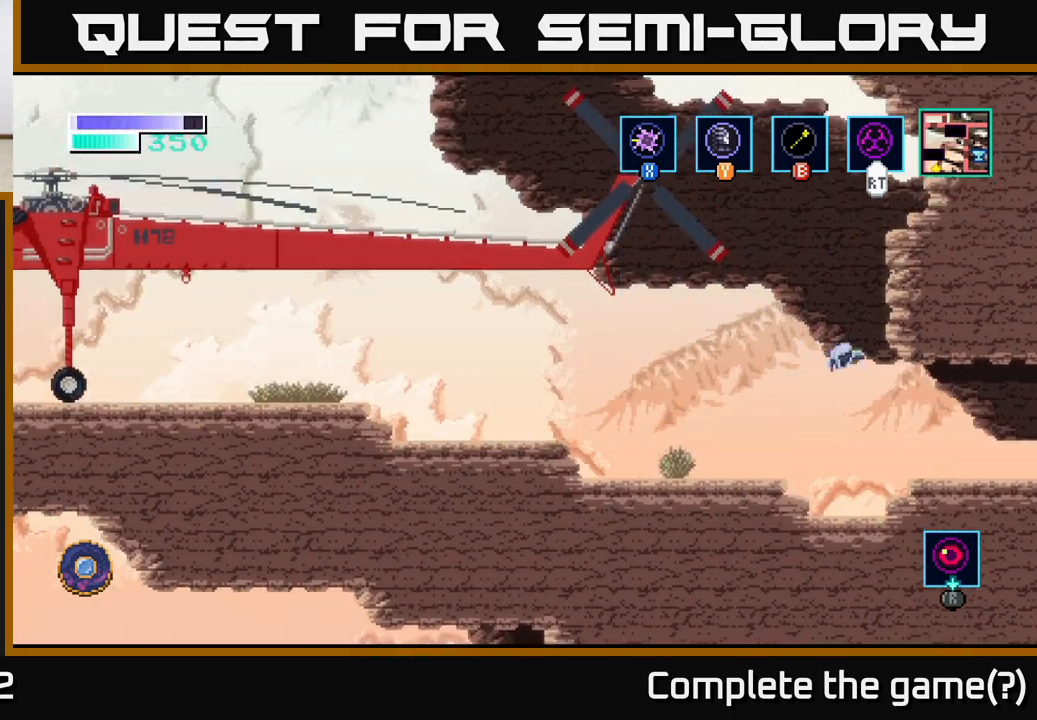
{"buttons": ["A"], "left_stick": "left", "right_stick": "center", "events": [[67, "A", "up"], [133, "A", "down"]]}
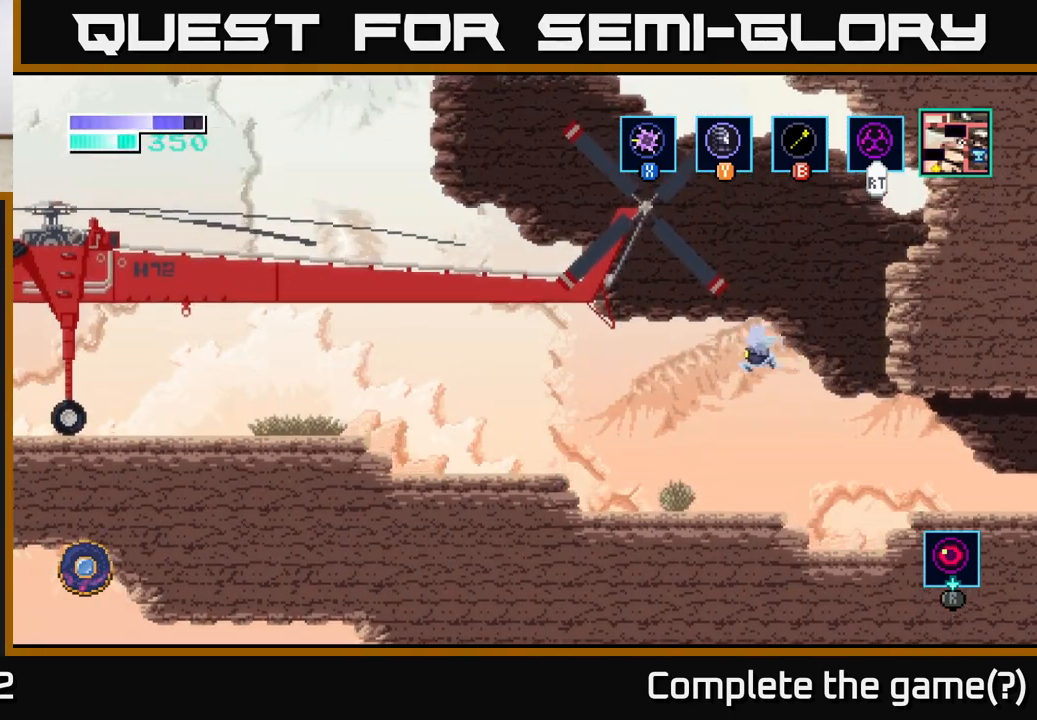
{"buttons": [], "left_stick": "left", "right_stick": "center", "events": [[400, "A", "up"]]}
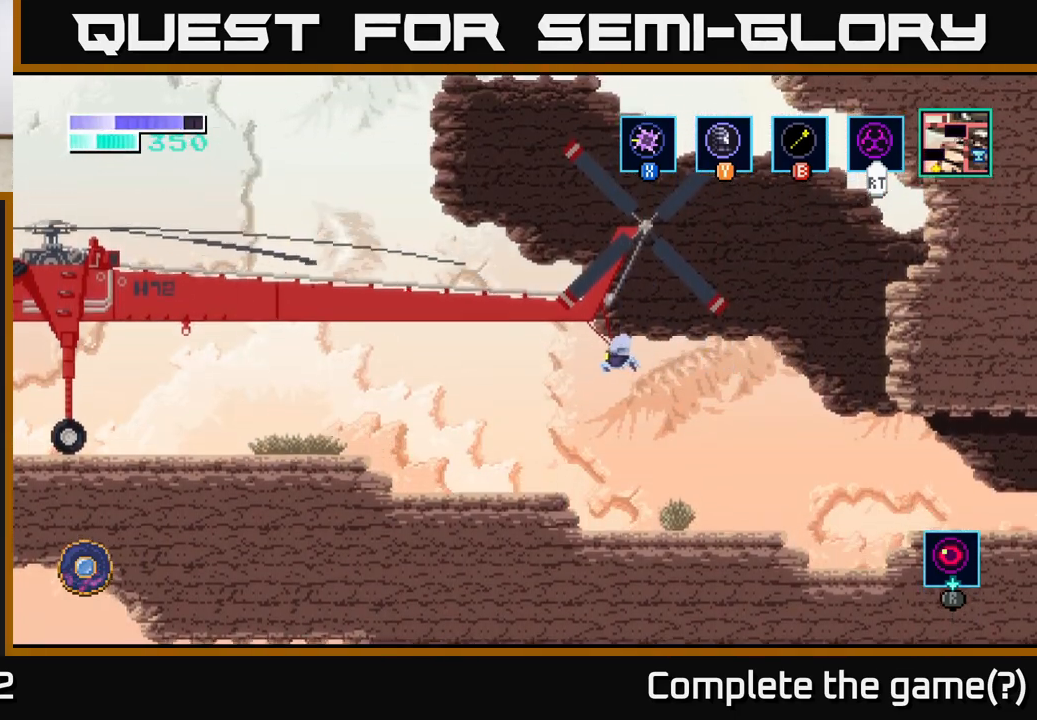
{"buttons": [], "left_stick": "left", "right_stick": "center", "events": []}
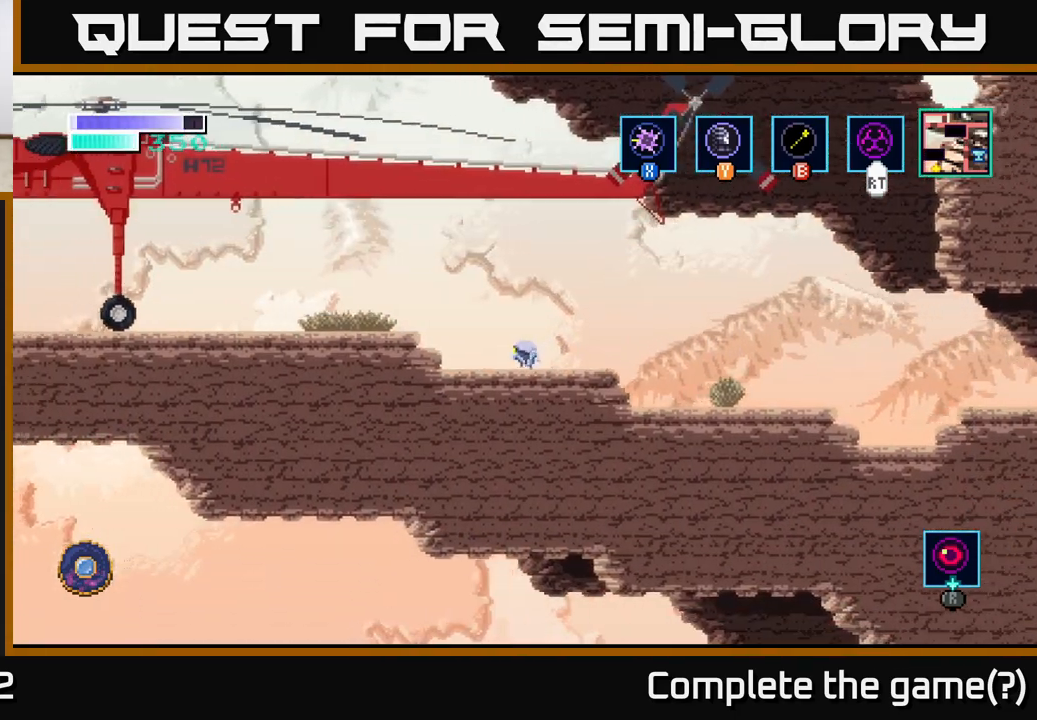
{"buttons": ["A"], "left_stick": "left", "right_stick": "center", "events": [[17, "A", "down"]]}
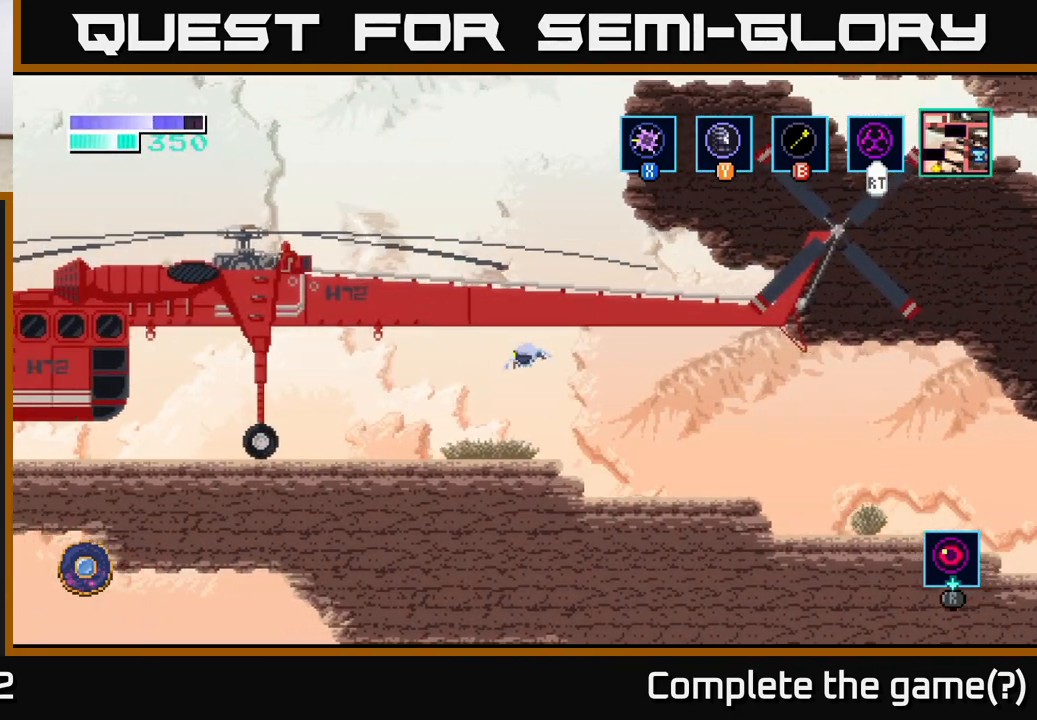
{"buttons": [], "left_stick": "left", "right_stick": "center", "events": [[283, "left_stick", "center"], [333, "A", "up"], [417, "left_stick", "left"]]}
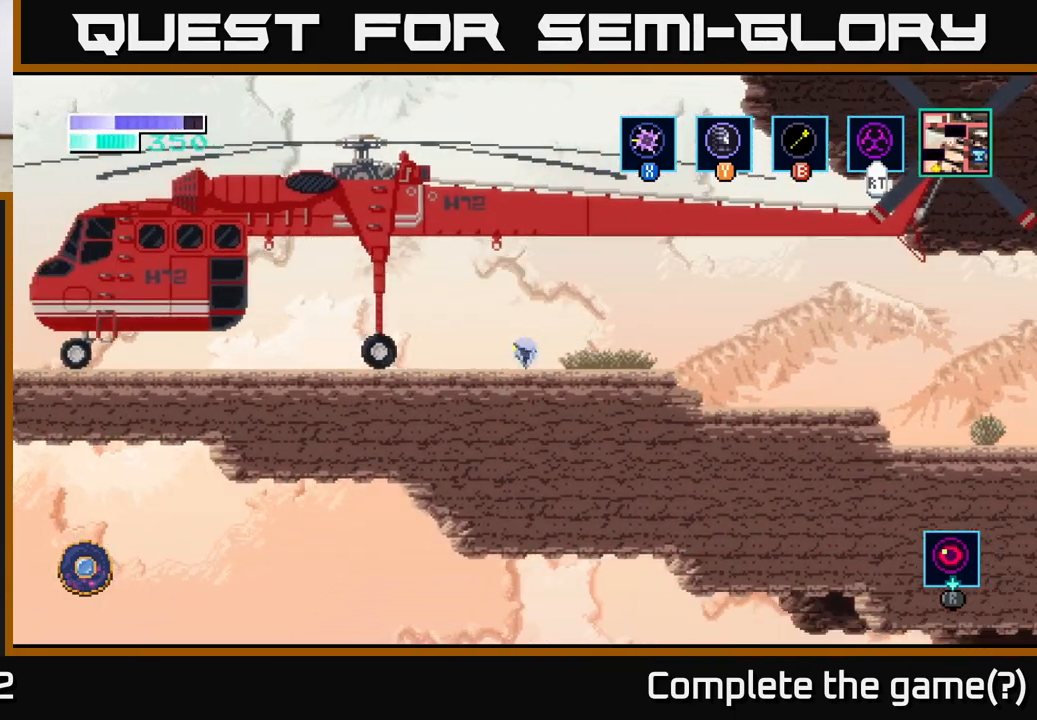
{"buttons": [], "left_stick": "right", "right_stick": "center", "events": [[200, "left_stick", "center"], [433, "left_stick", "right"]]}
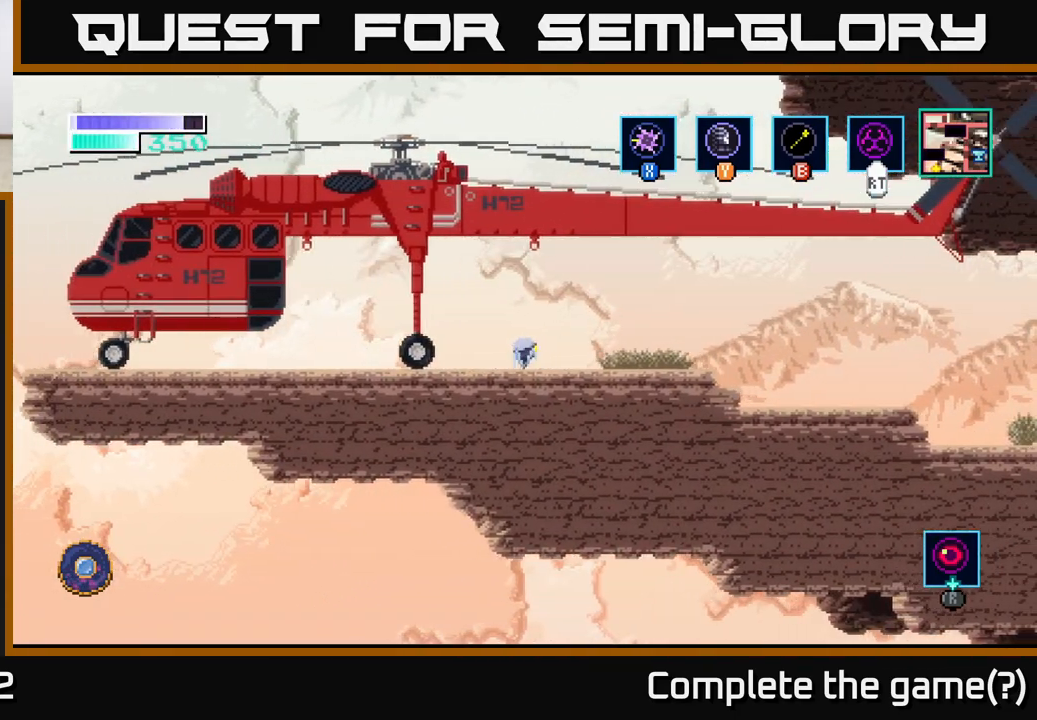
{"buttons": [], "left_stick": "right", "right_stick": "center", "events": []}
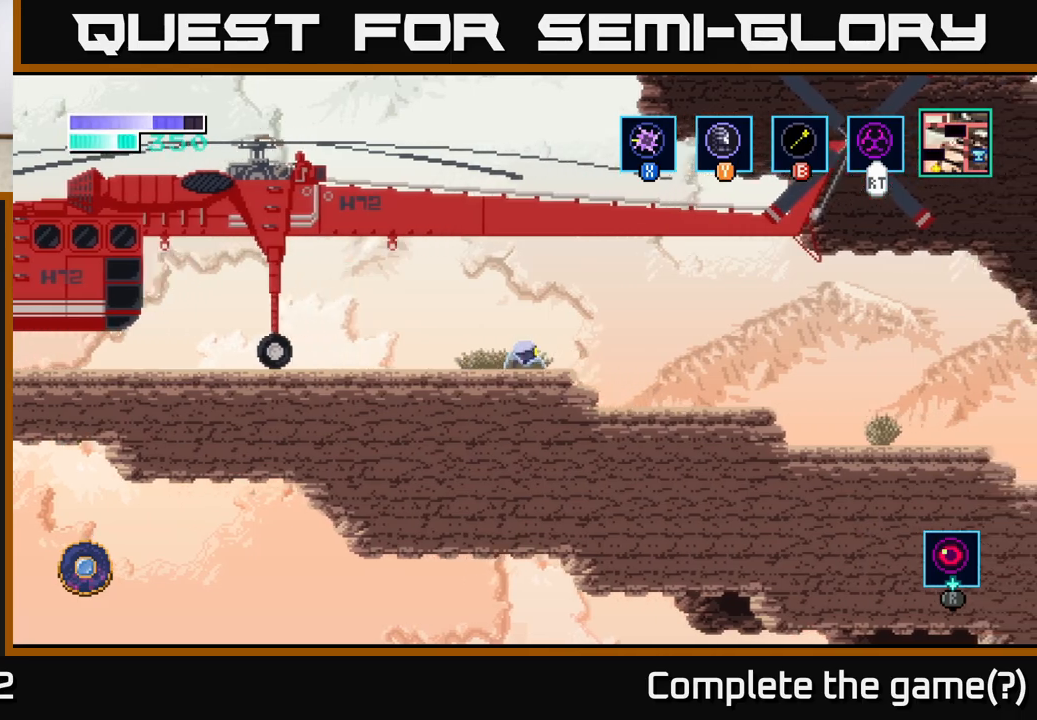
{"buttons": ["A"], "left_stick": "right", "right_stick": "center", "events": [[133, "A", "down"]]}
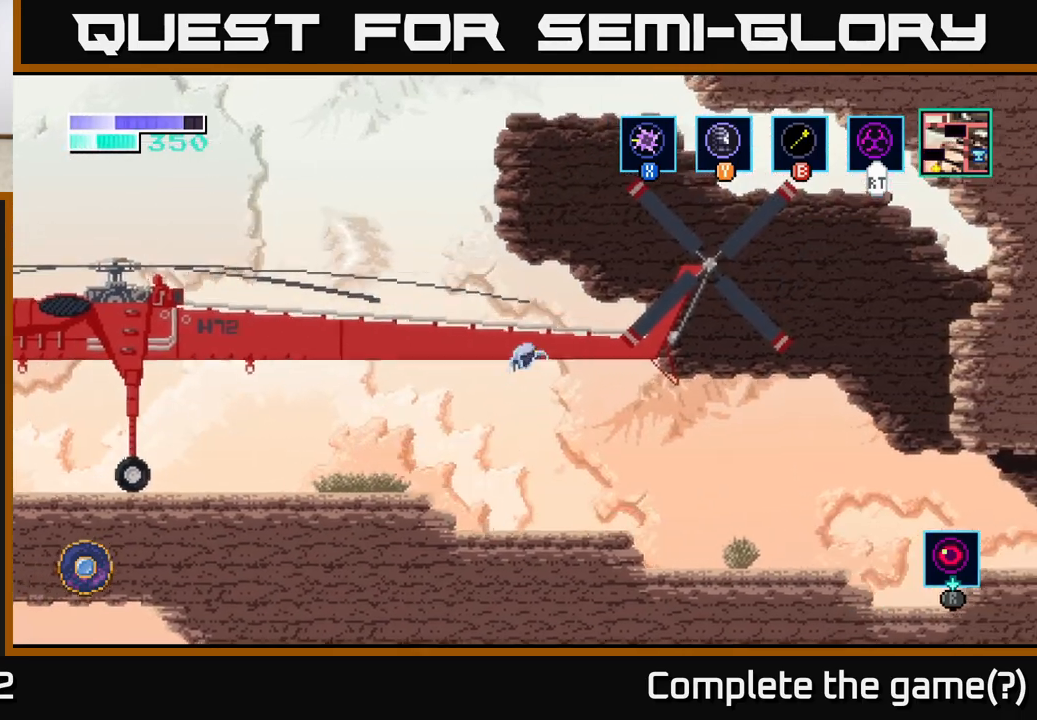
{"buttons": ["A"], "left_stick": "right", "right_stick": "center", "events": [[83, "A", "up"], [167, "A", "down"]]}
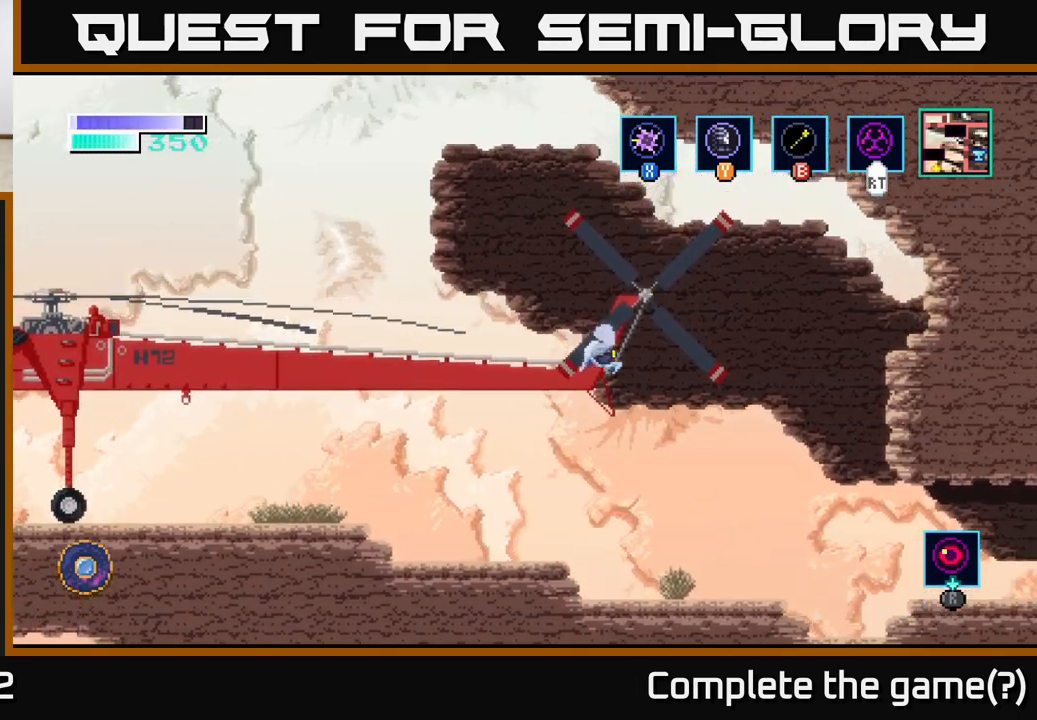
{"buttons": [], "left_stick": "right", "right_stick": "center", "events": [[283, "A", "up"]]}
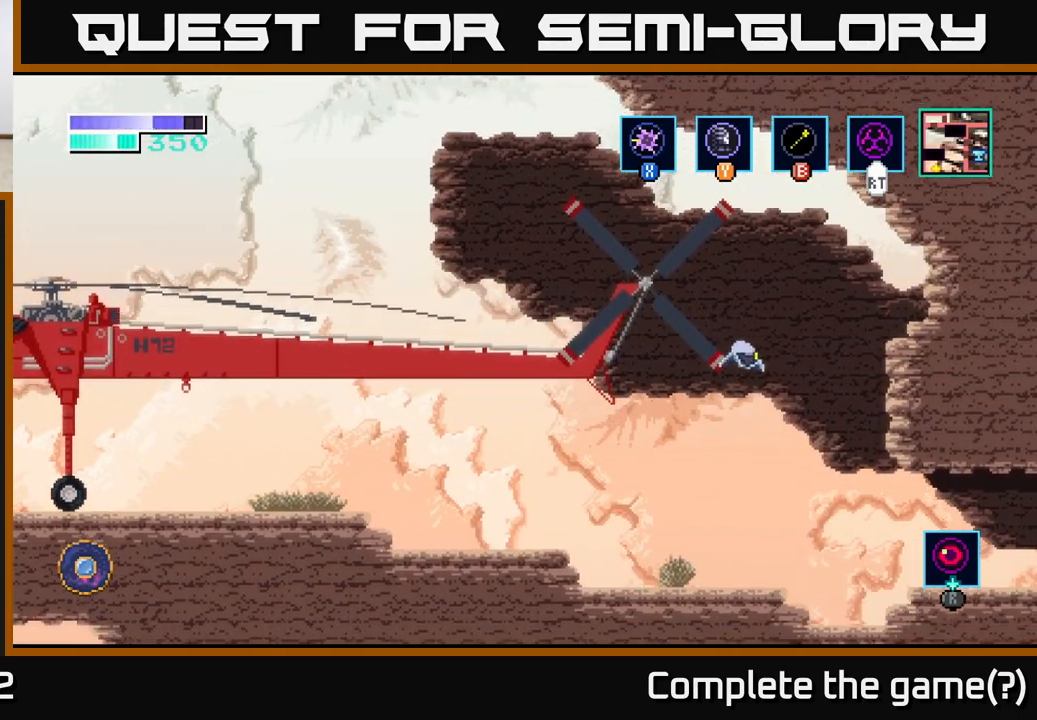
{"buttons": [], "left_stick": "right", "right_stick": "center", "events": [[233, "A", "down"], [383, "A", "up"]]}
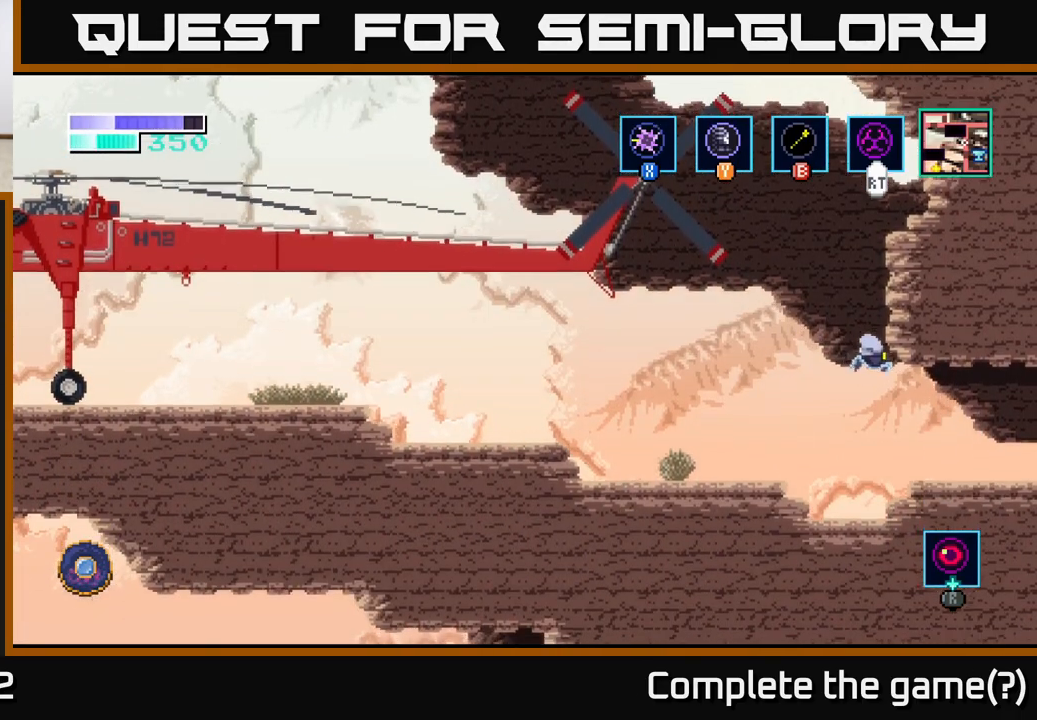
{"buttons": [], "left_stick": "right", "right_stick": "center", "events": []}
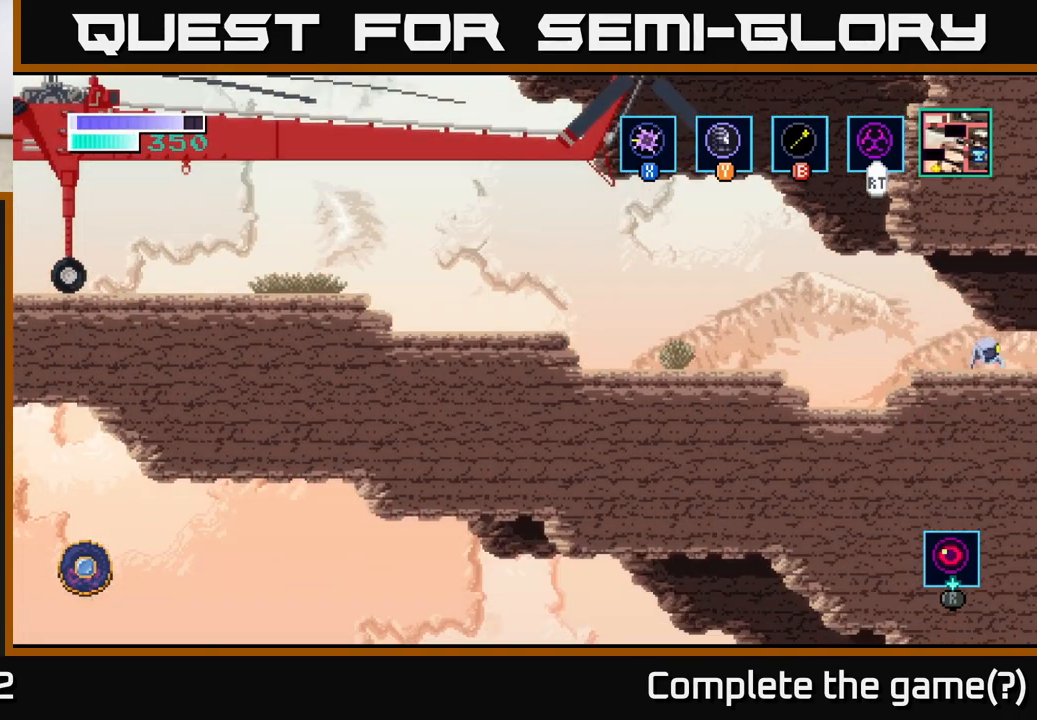
{"buttons": [], "left_stick": "right", "right_stick": "center", "events": []}
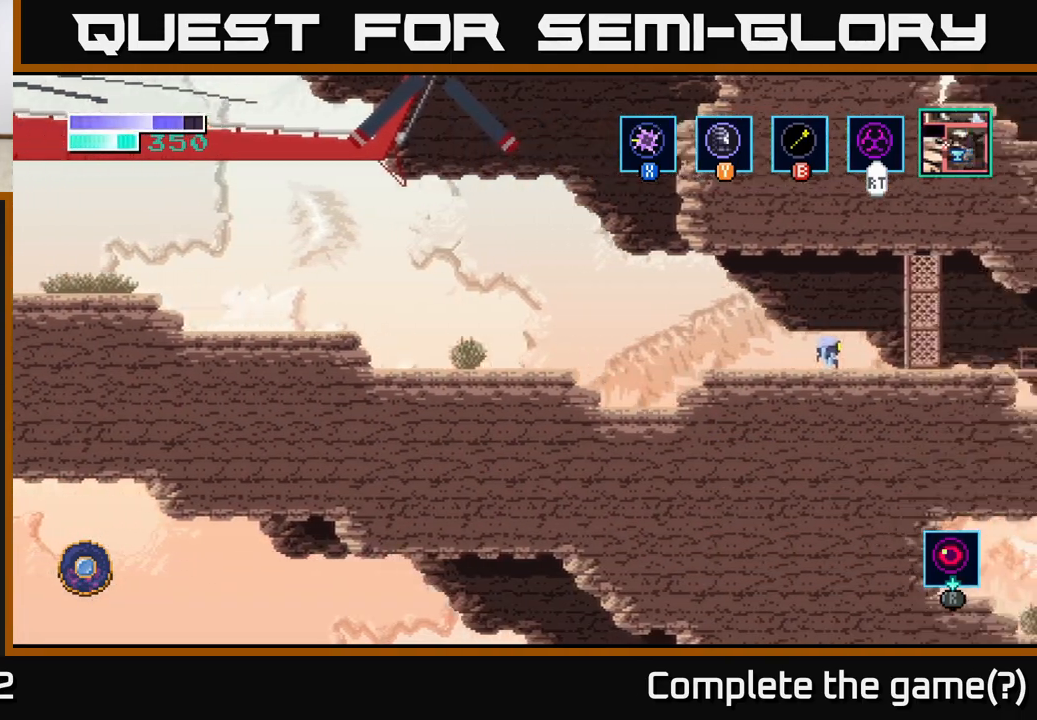
{"buttons": [], "left_stick": "right", "right_stick": "center", "events": [[100, "left_stick", "center"], [250, "left_stick", "right"]]}
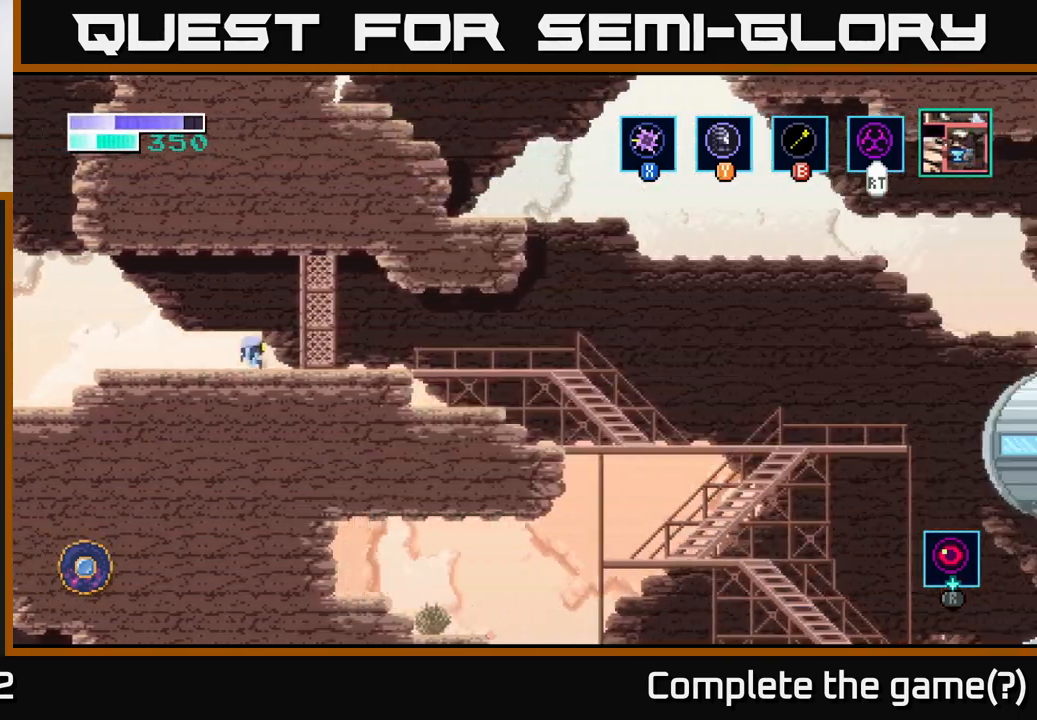
{"buttons": ["X"], "left_stick": "right", "right_stick": "center", "events": [[83, "left_stick", "center"], [183, "left_stick", "right"], [433, "X", "down"]]}
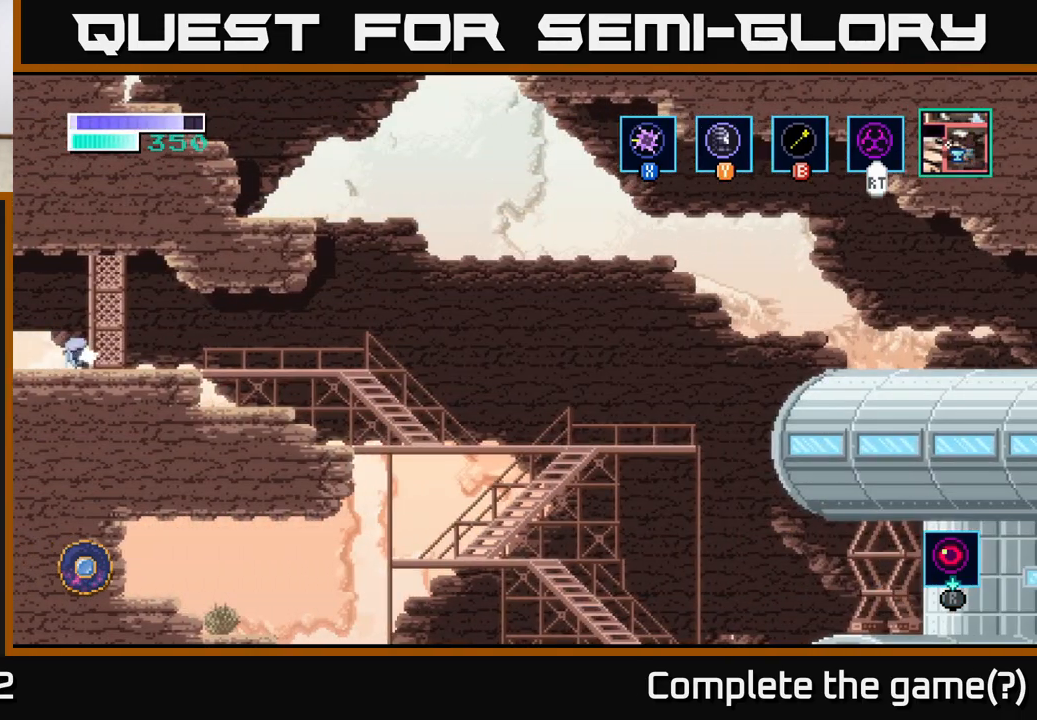
{"buttons": [], "left_stick": "center", "right_stick": "center", "events": [[50, "X", "up"], [133, "X", "down"], [250, "X", "up"], [267, "left_stick", "center"], [333, "X", "down"], [467, "X", "up"]]}
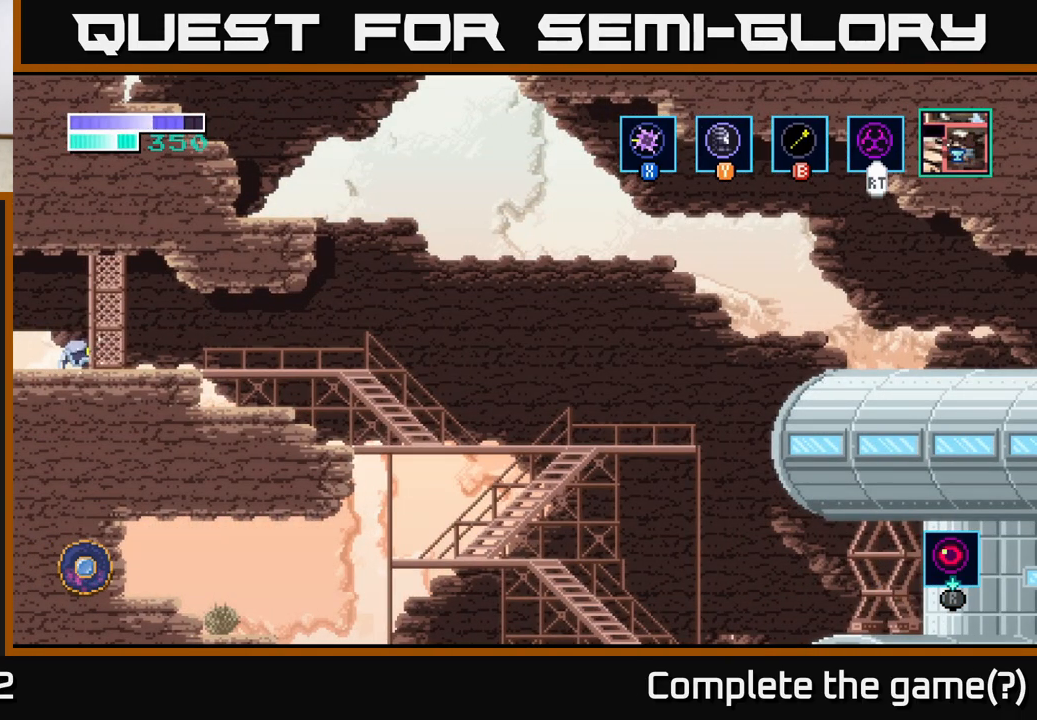
{"buttons": ["A", "X"], "left_stick": "center", "right_stick": "center", "events": [[33, "A", "down"], [217, "X", "down"], [317, "X", "up"], [417, "X", "down"]]}
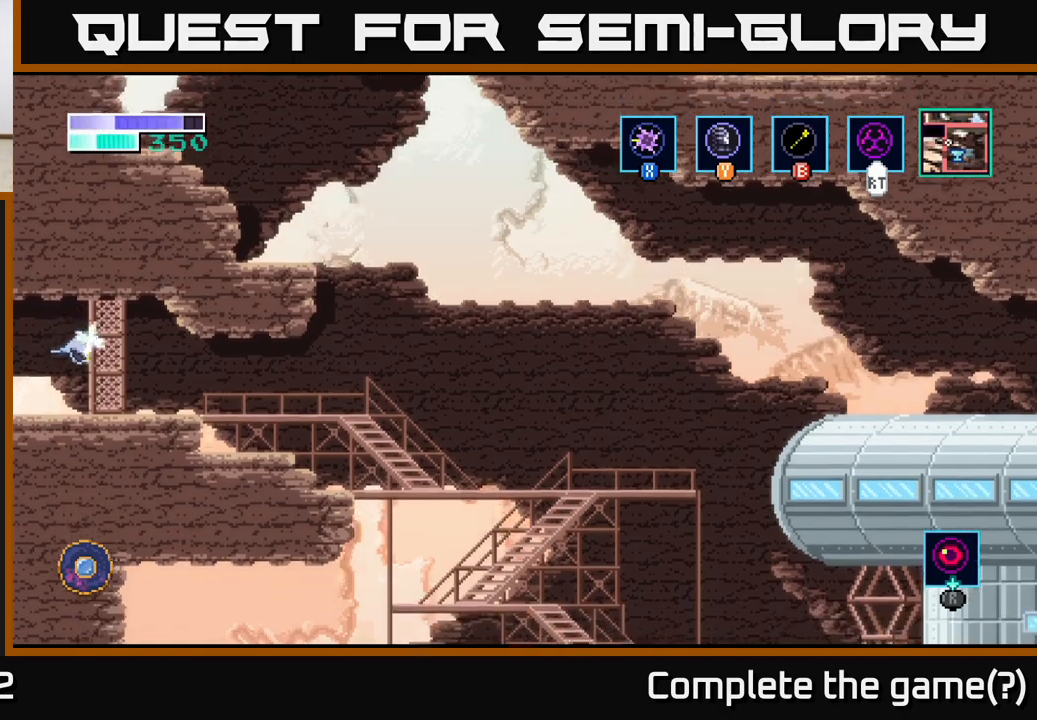
{"buttons": [], "left_stick": "center", "right_stick": "center", "events": [[33, "A", "up"], [50, "X", "up"]]}
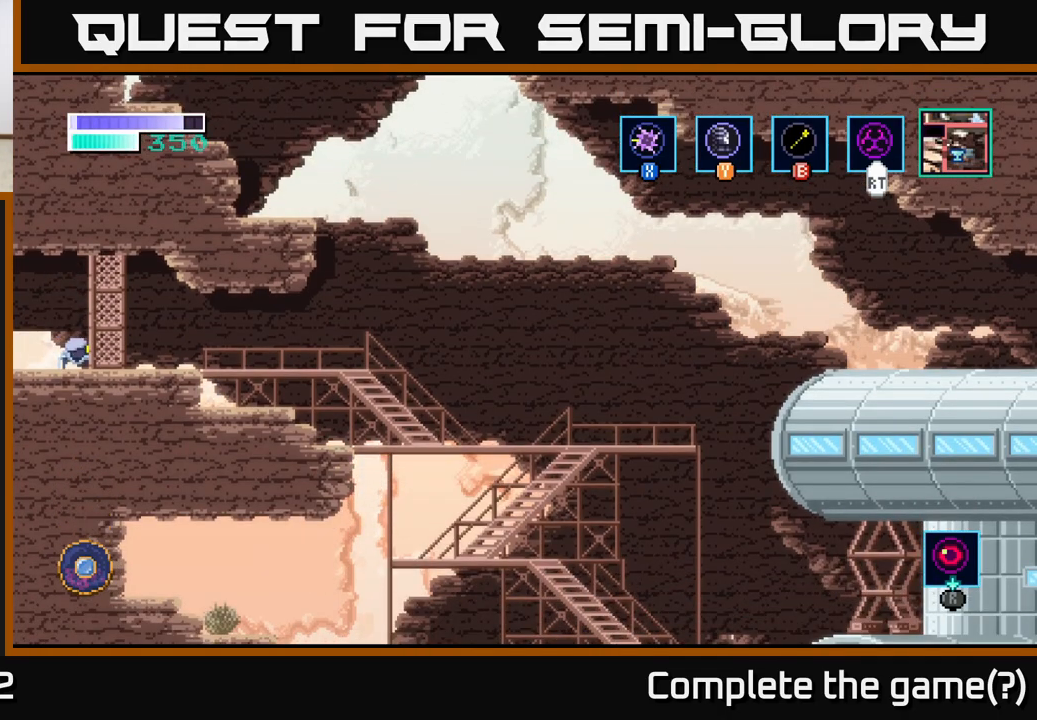
{"buttons": [], "left_stick": "center", "right_stick": "center", "events": []}
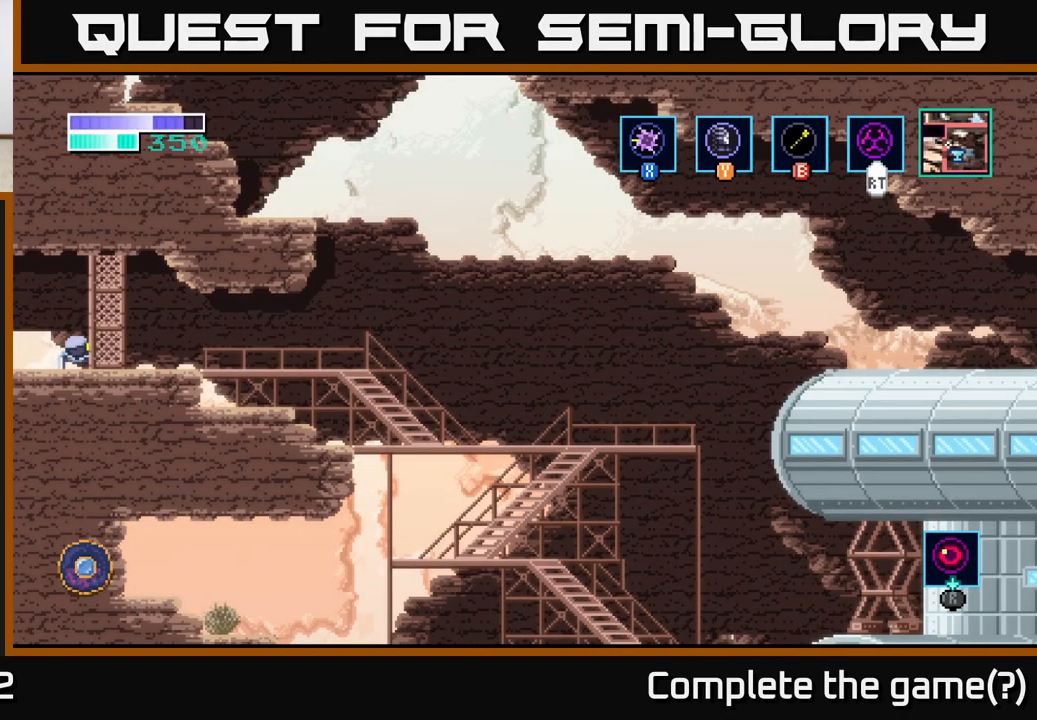
{"buttons": [], "left_stick": "left", "right_stick": "center", "events": [[283, "left_stick", "left"]]}
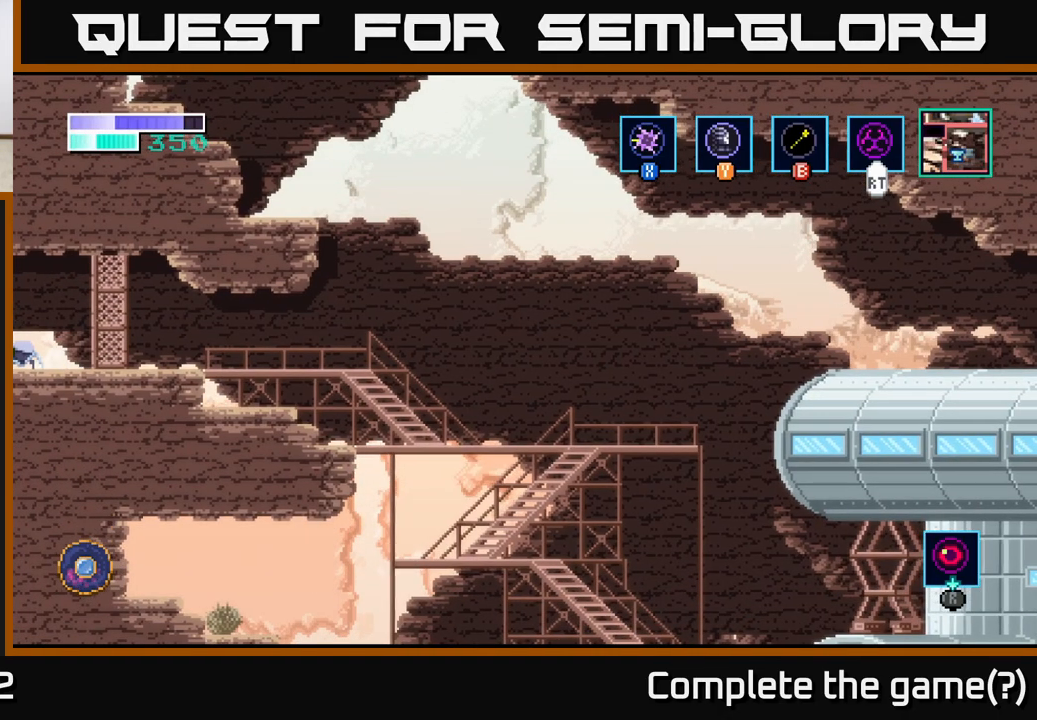
{"buttons": [], "left_stick": "left", "right_stick": "center", "events": [[50, "left_stick", "center"], [417, "left_stick", "left"]]}
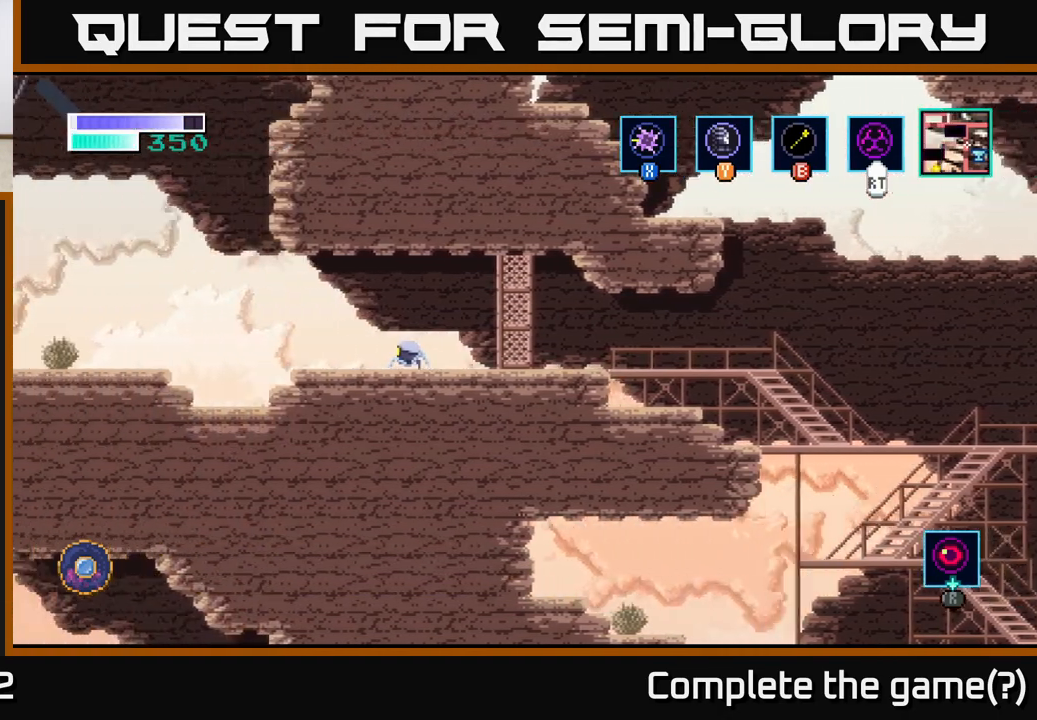
{"buttons": [], "left_stick": "left", "right_stick": "center", "events": []}
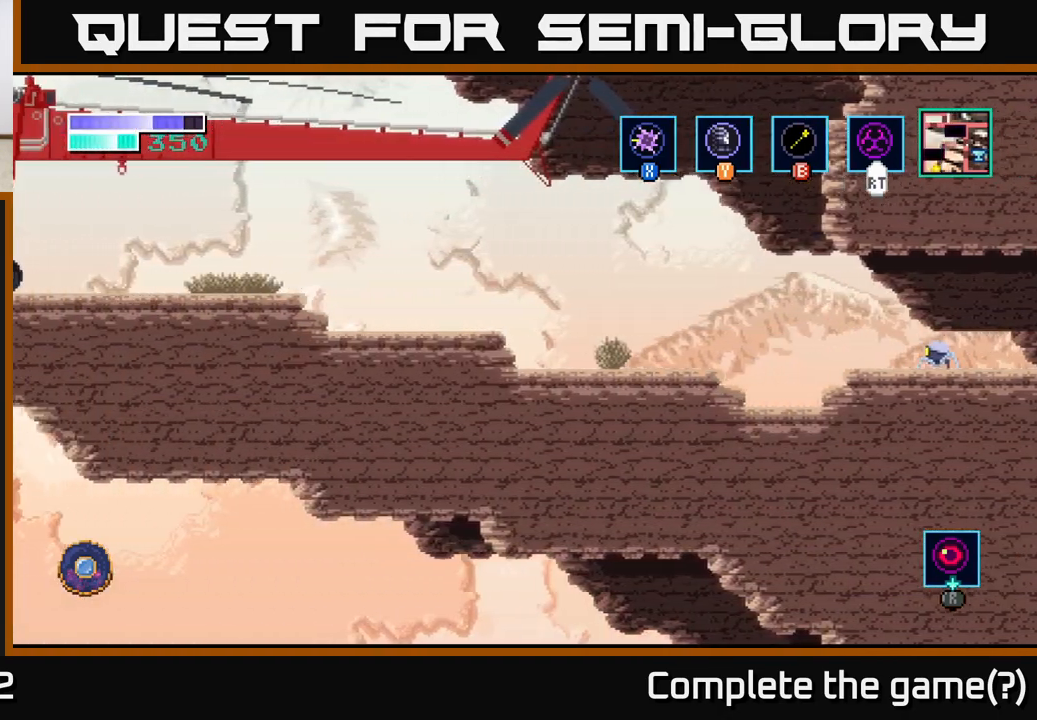
{"buttons": [], "left_stick": "left", "right_stick": "center", "events": []}
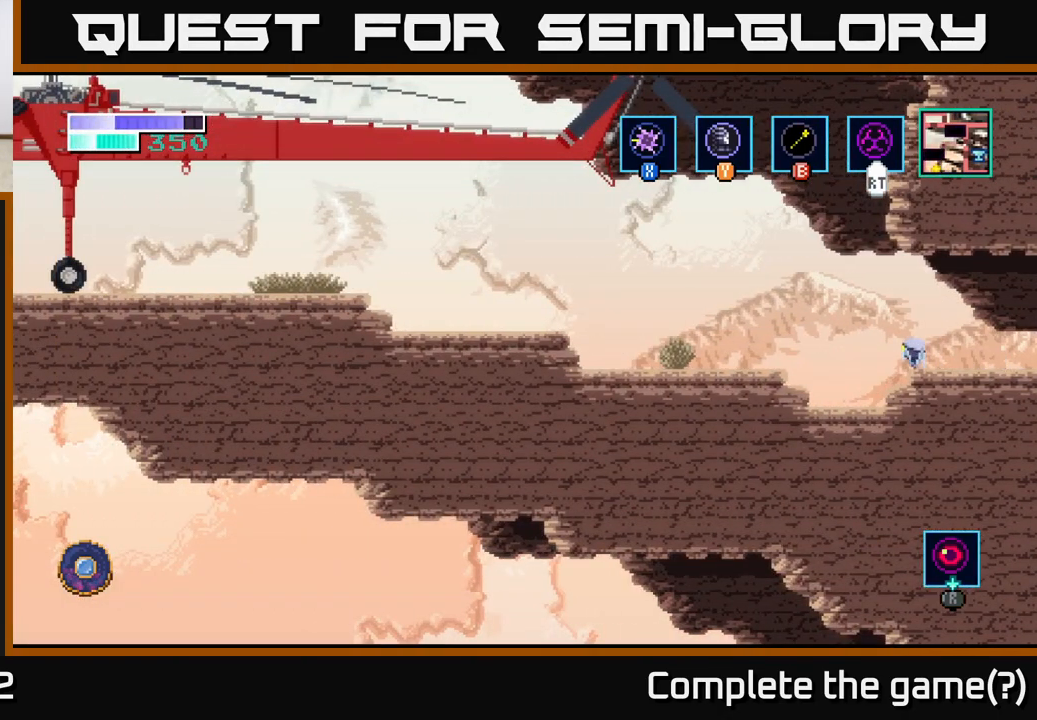
{"buttons": [], "left_stick": "left", "right_stick": "center", "events": [[200, "A", "down"], [350, "A", "up"]]}
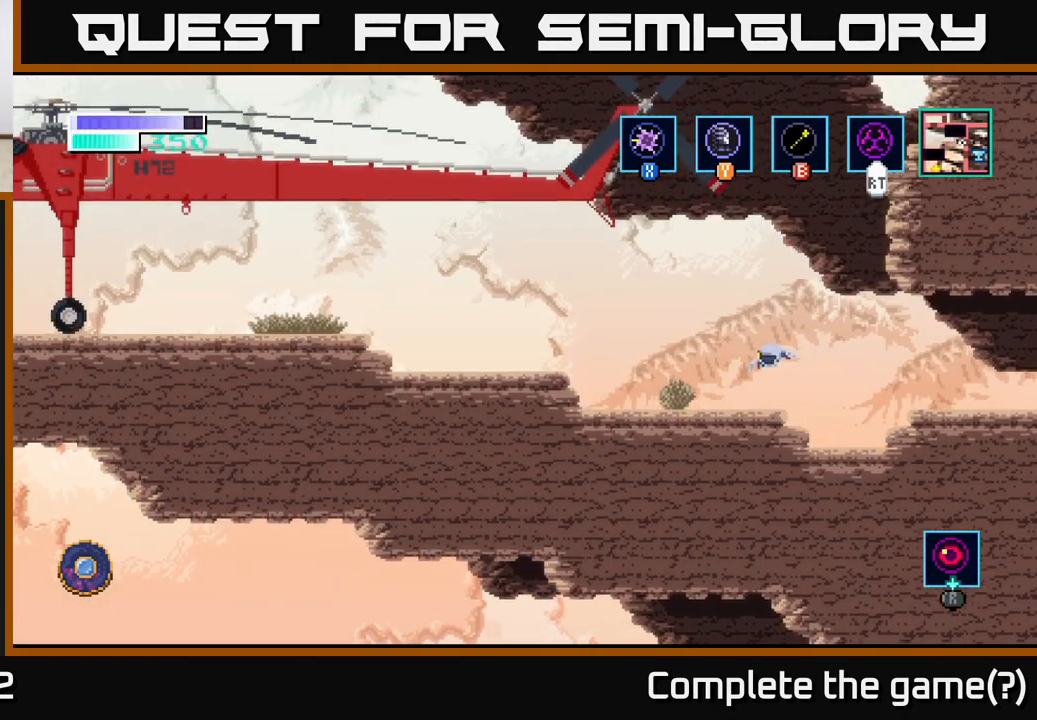
{"buttons": ["A"], "left_stick": "left", "right_stick": "center", "events": [[350, "A", "down"]]}
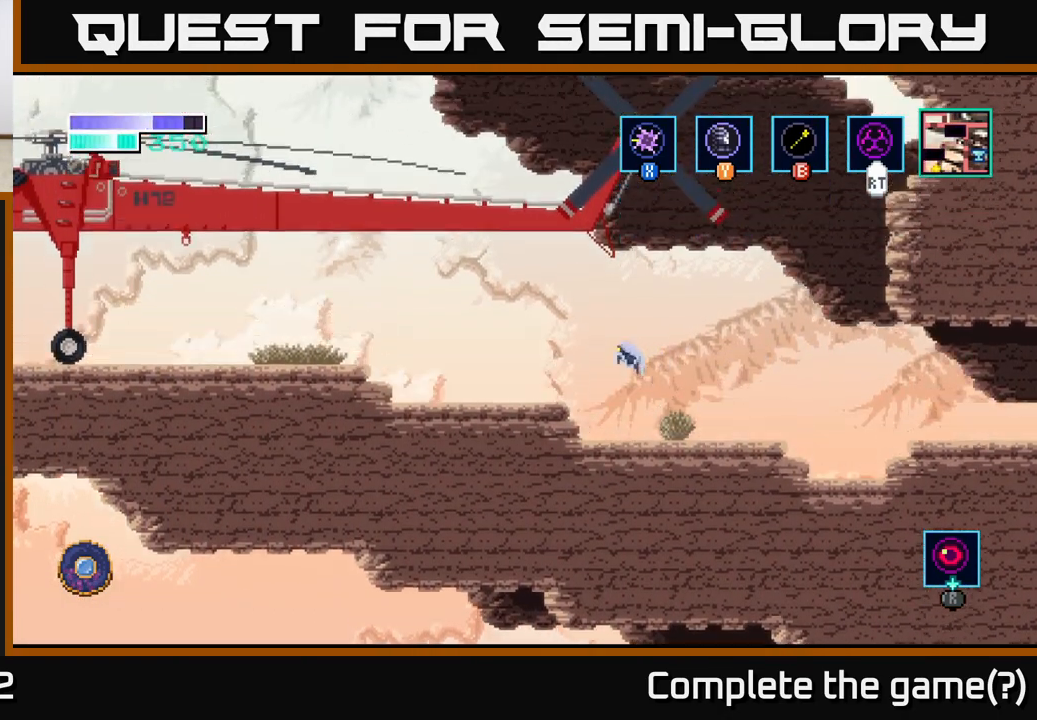
{"buttons": ["A"], "left_stick": "left", "right_stick": "center", "events": [[33, "A", "up"], [450, "A", "down"]]}
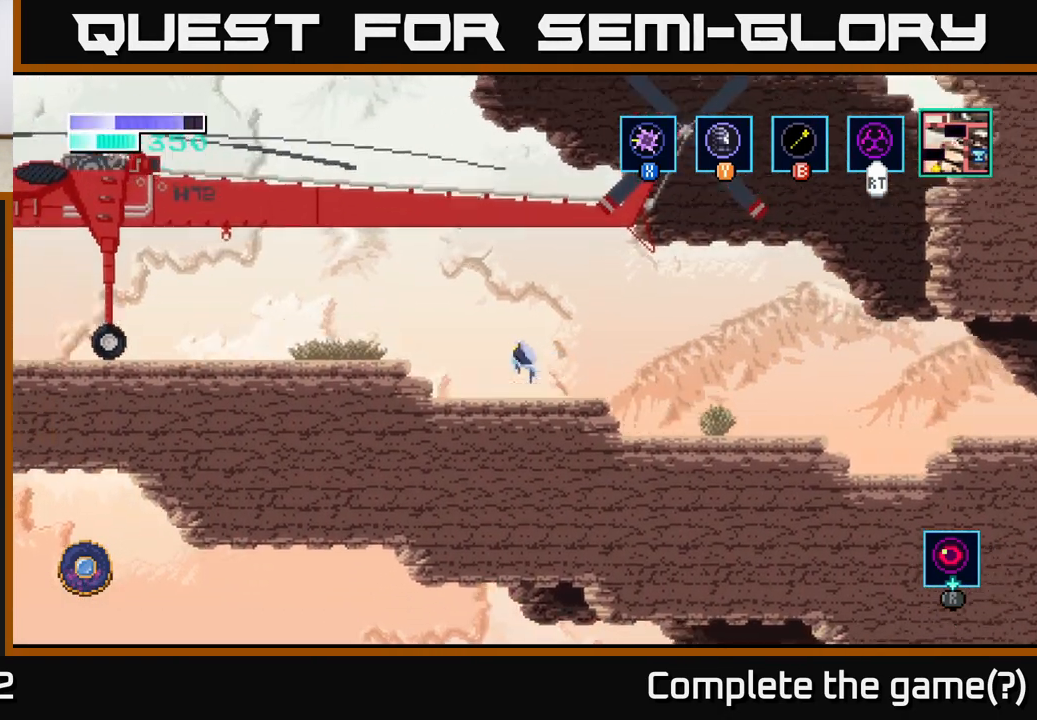
{"buttons": ["A"], "left_stick": "left", "right_stick": "center", "events": []}
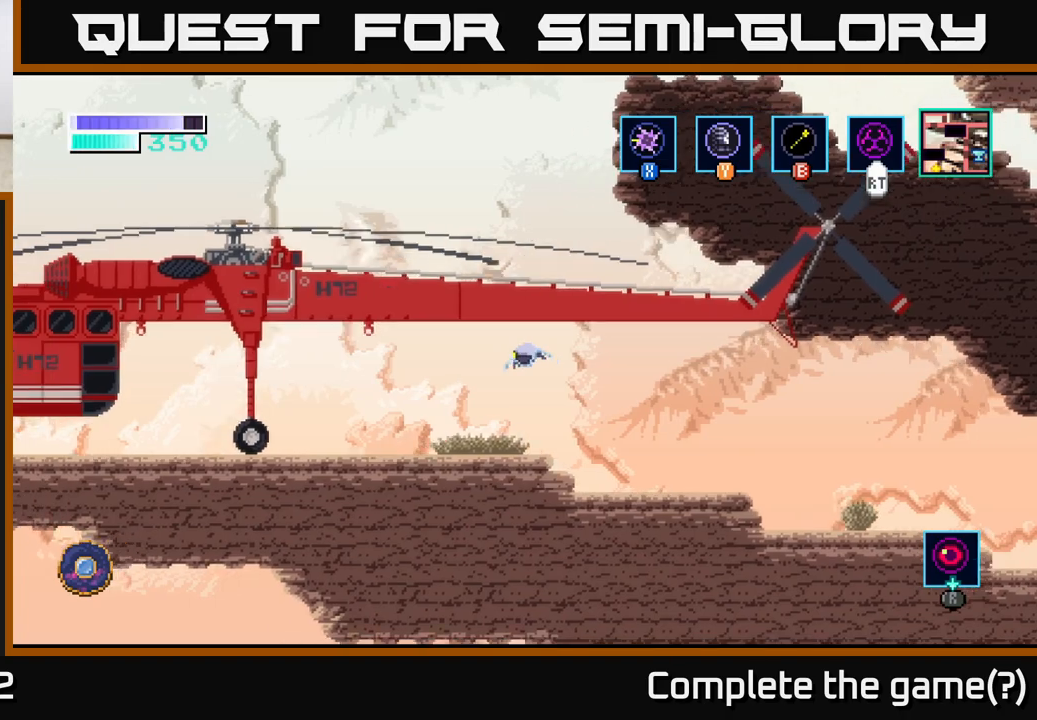
{"buttons": [], "left_stick": "left", "right_stick": "center", "events": [[100, "A", "up"]]}
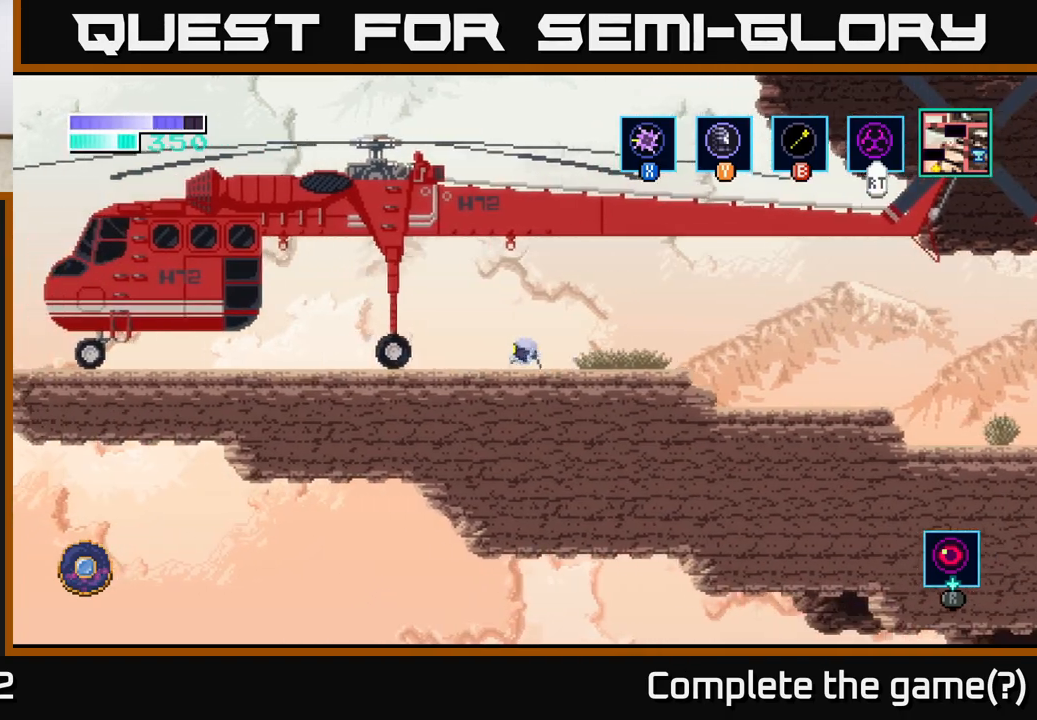
{"buttons": [], "left_stick": "right", "right_stick": "center", "events": [[267, "left_stick", "center"], [333, "left_stick", "right"]]}